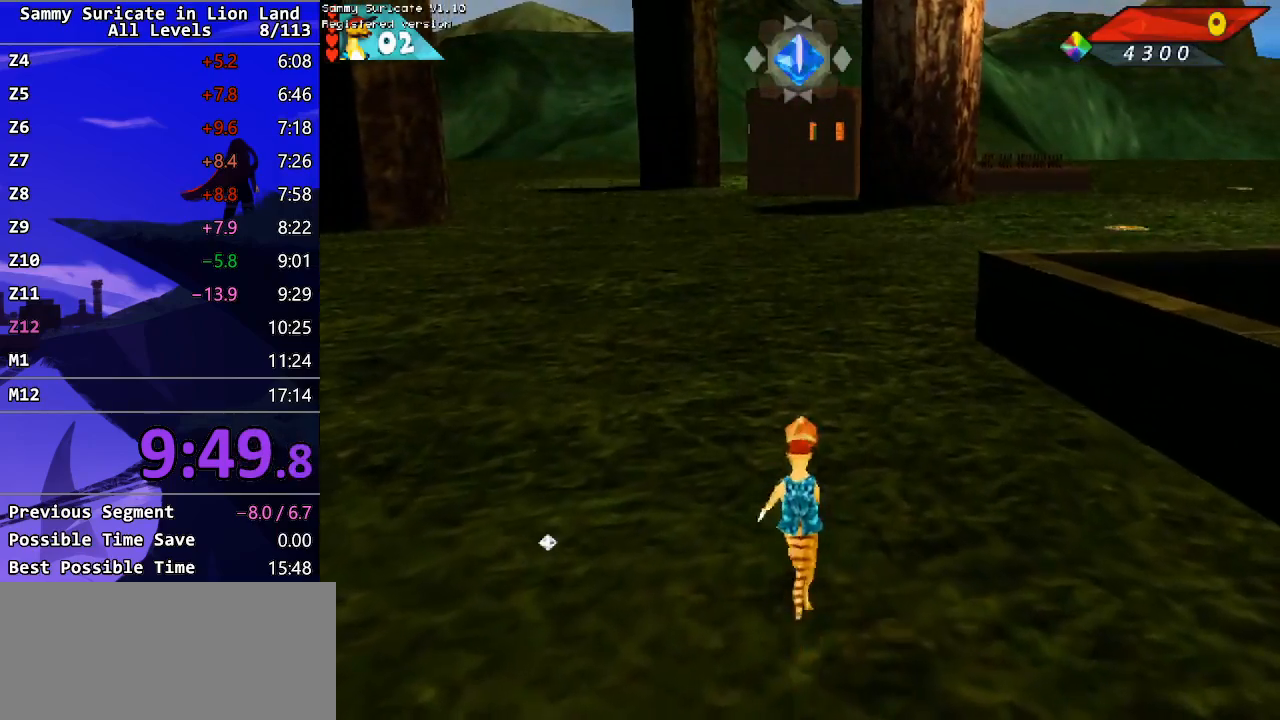
Gameplay with keyboard; each line is a JSON object with the keys held at the frame after it. "events" lists presses ("down") and releases ("up") of "alt", "c", "ctrl_l", "ctrl_r", "down", "escape", "f2", "f3", "left", "m", "return", "right", "shift", "space" and "up" between this image and that frame as [ms after this image, input, new state], when the widget could be followed in between. No other keys are recorded. Mouse input is not recorded.
{"keys": ["up"], "events": []}
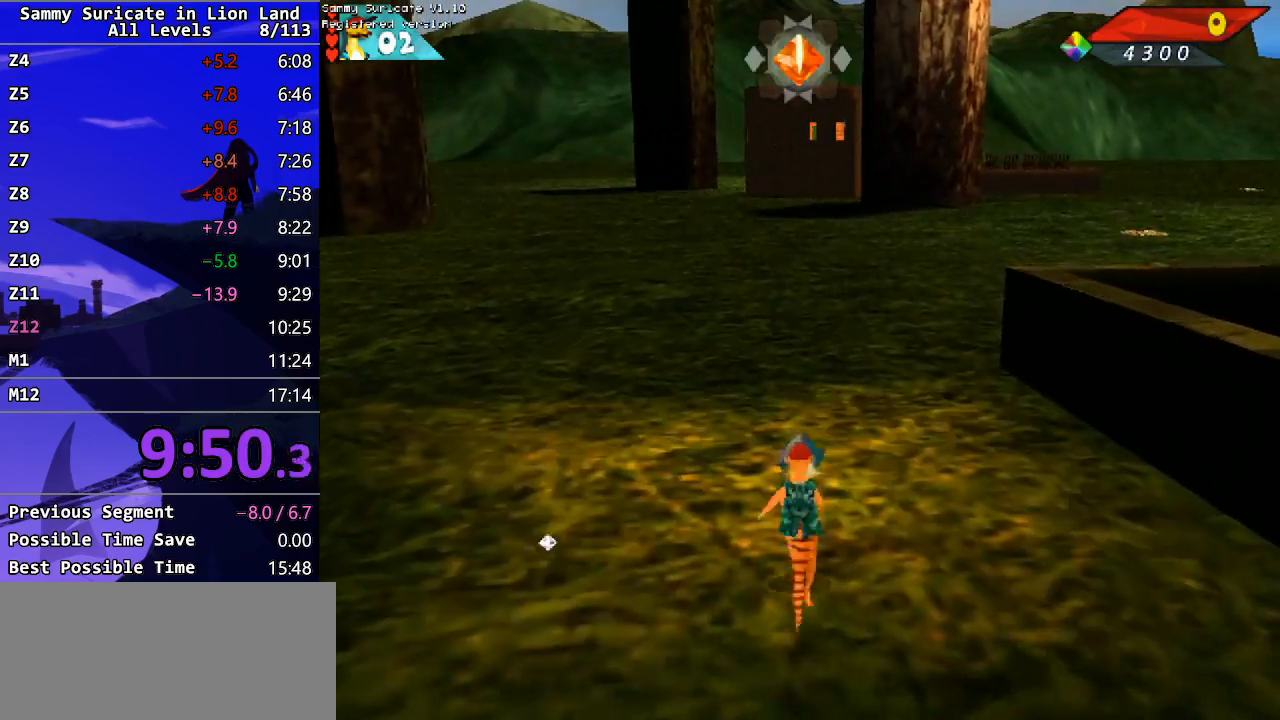
{"keys": ["up"], "events": []}
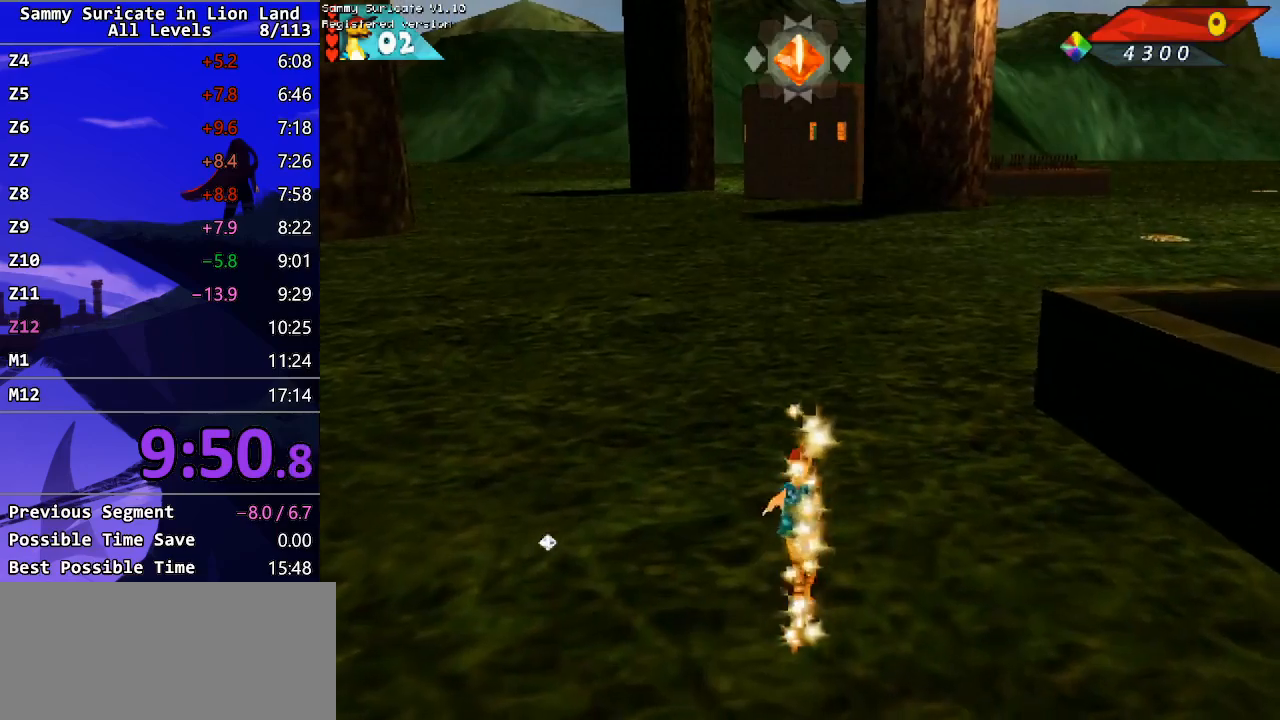
{"keys": ["up"], "events": [[133, "f3", "down"], [200, "f3", "up"]]}
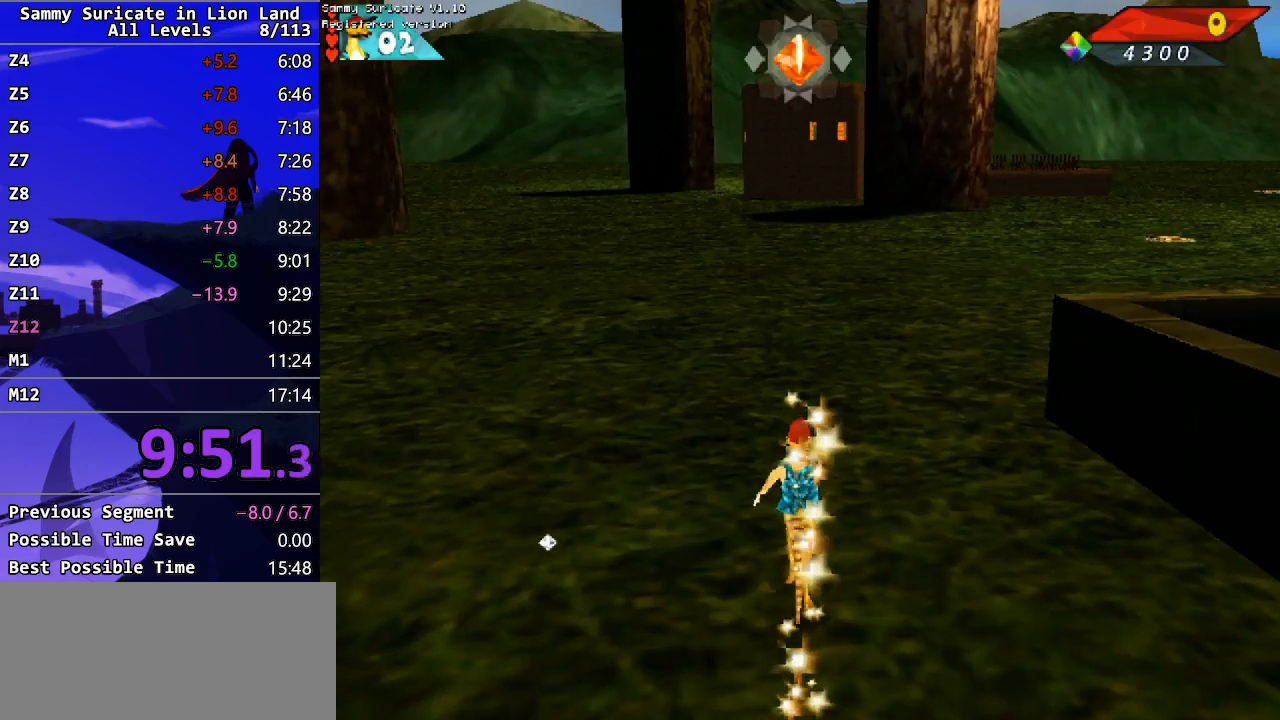
{"keys": ["up"], "events": []}
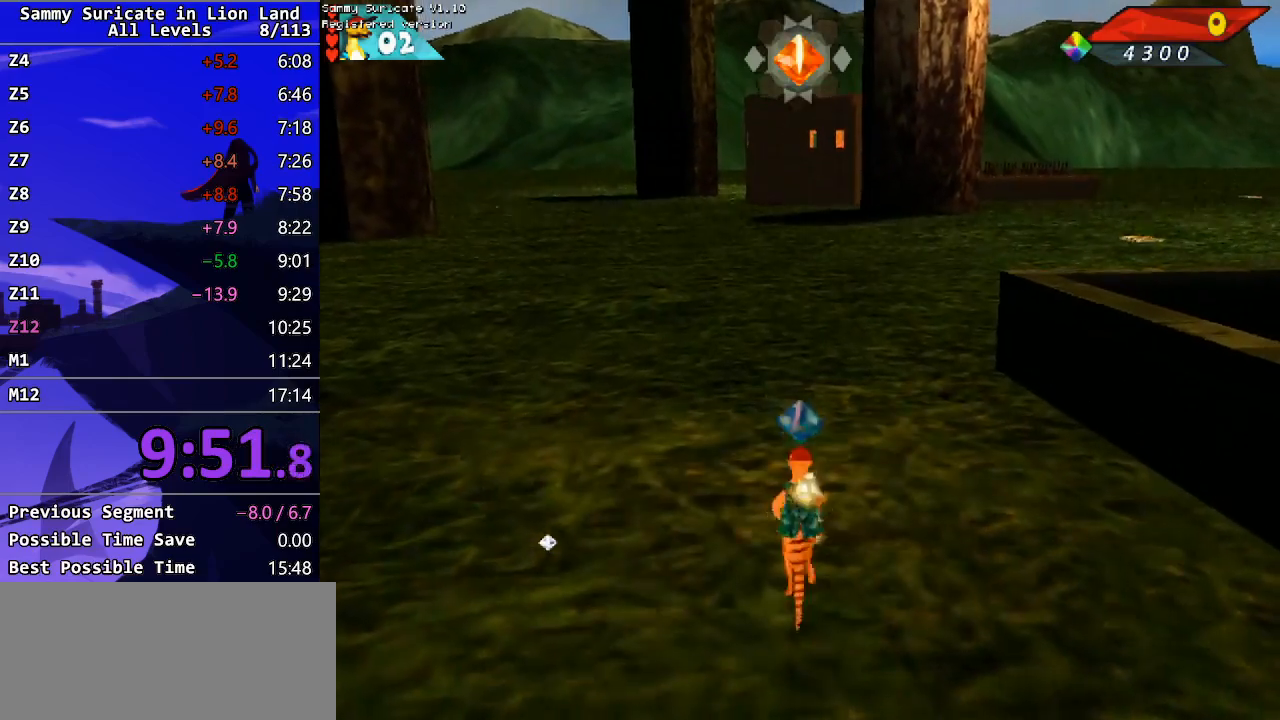
{"keys": ["up"], "events": []}
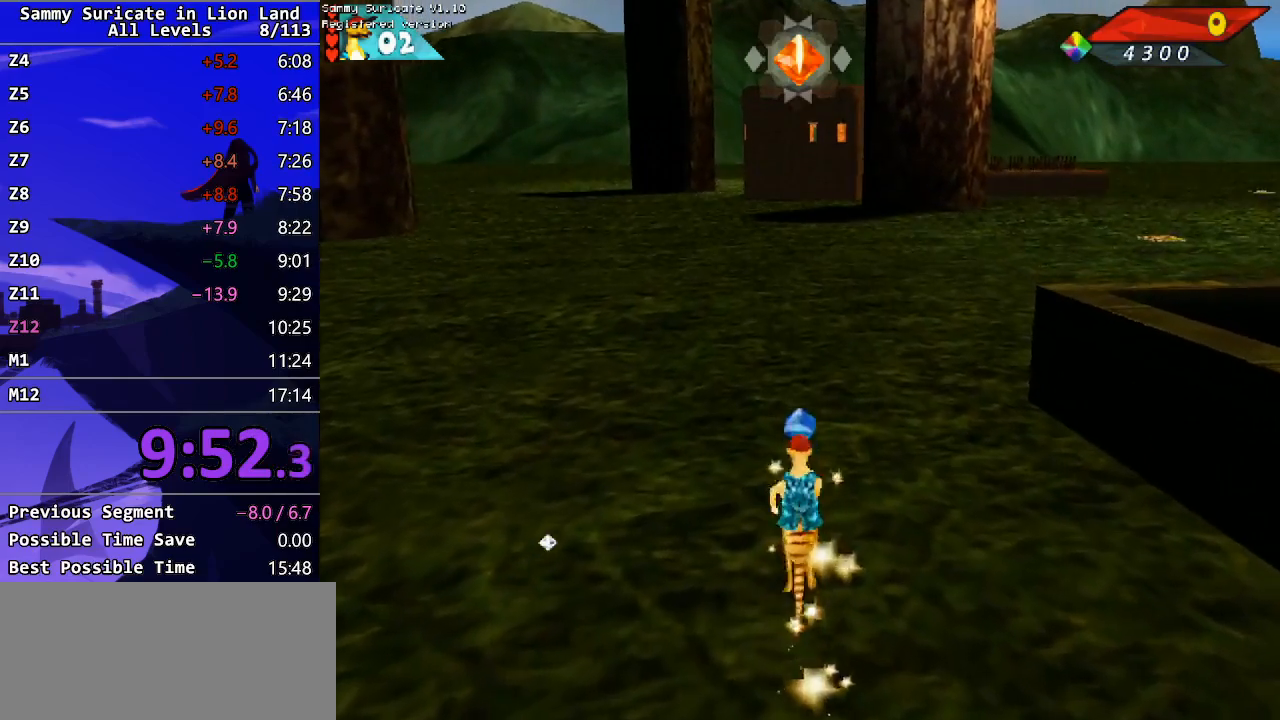
{"keys": ["up"], "events": []}
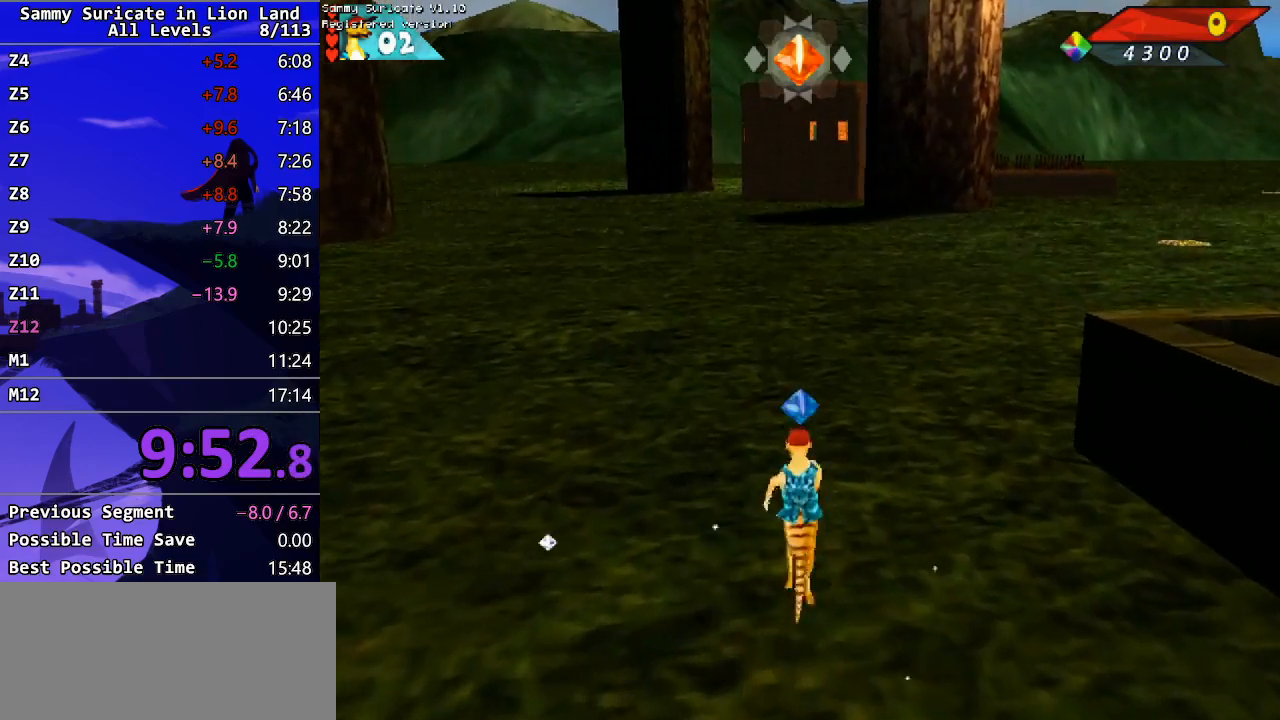
{"keys": ["up"], "events": []}
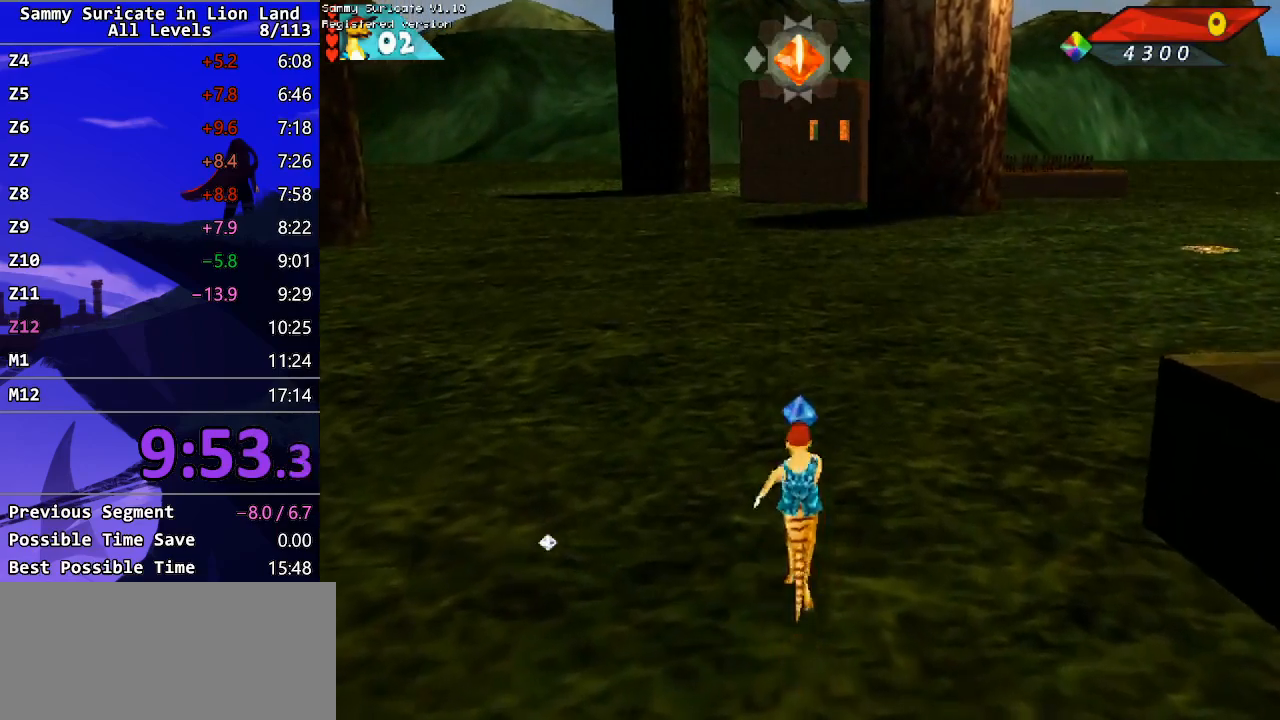
{"keys": ["f2", "up"], "events": [[500, "f2", "down"]]}
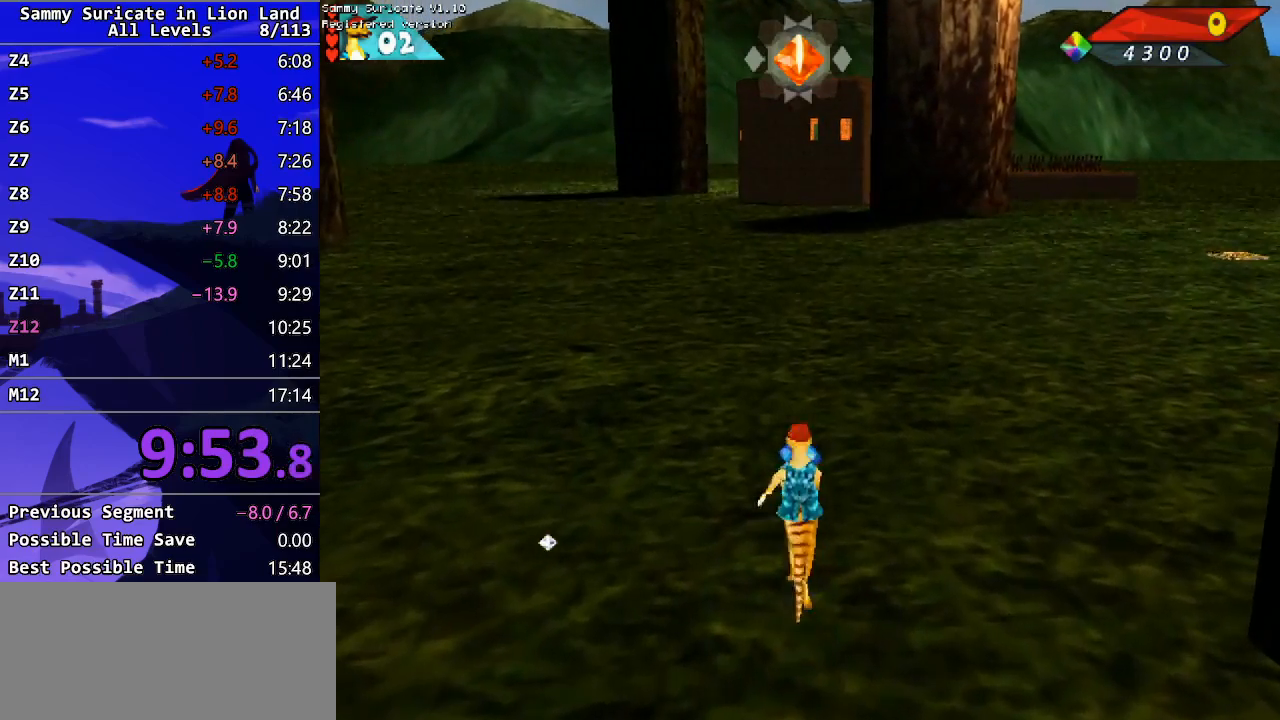
{"keys": ["up"], "events": [[83, "f2", "up"]]}
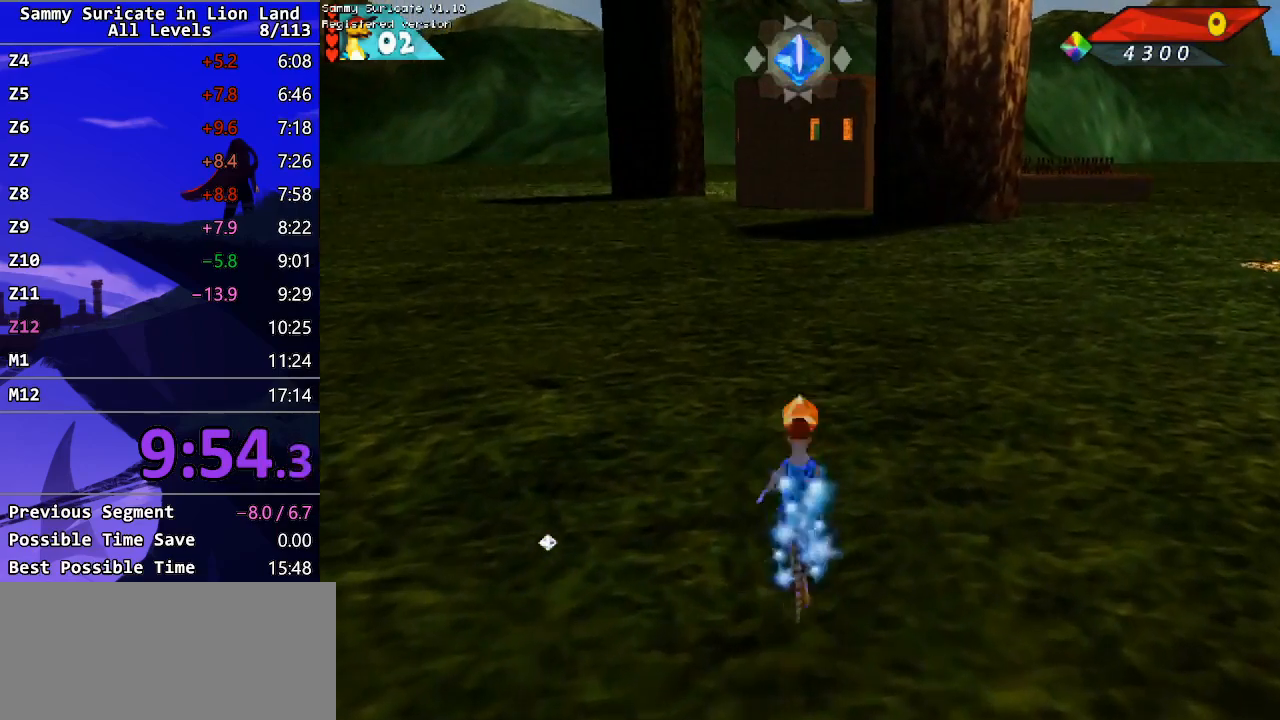
{"keys": ["up"], "events": []}
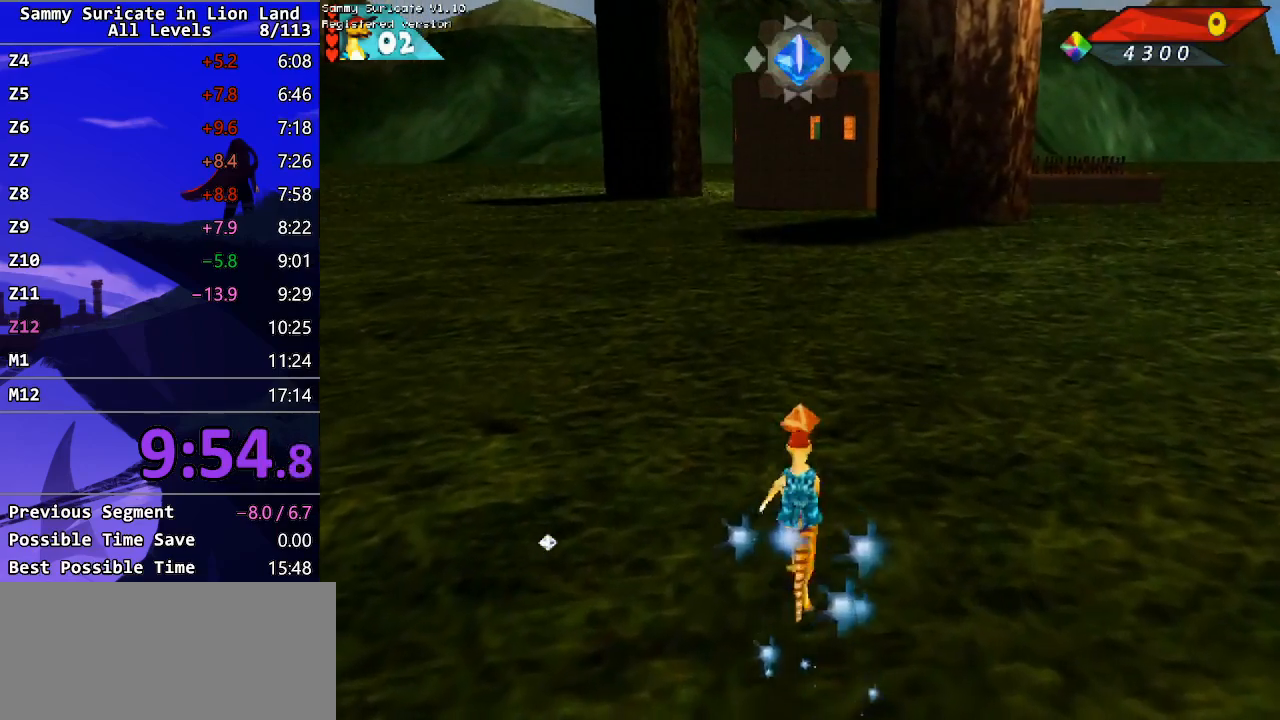
{"keys": ["up"], "events": []}
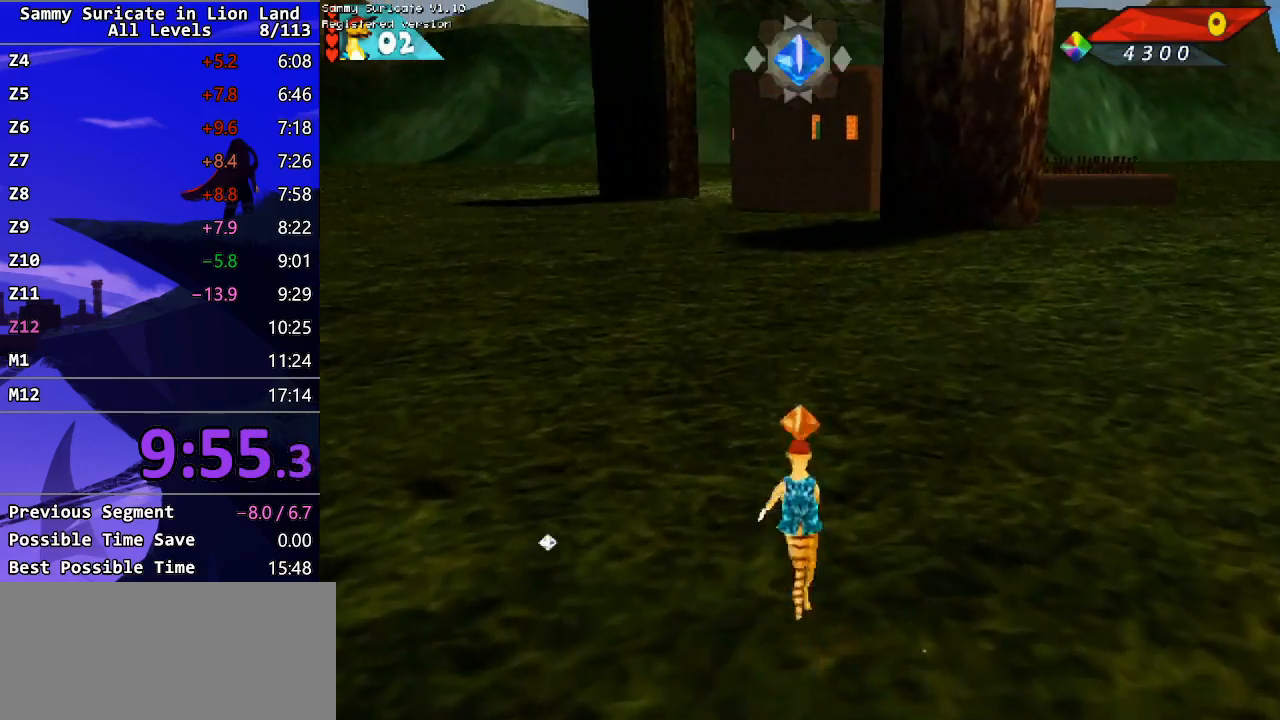
{"keys": ["up"], "events": [[250, "f2", "down"], [317, "f2", "up"]]}
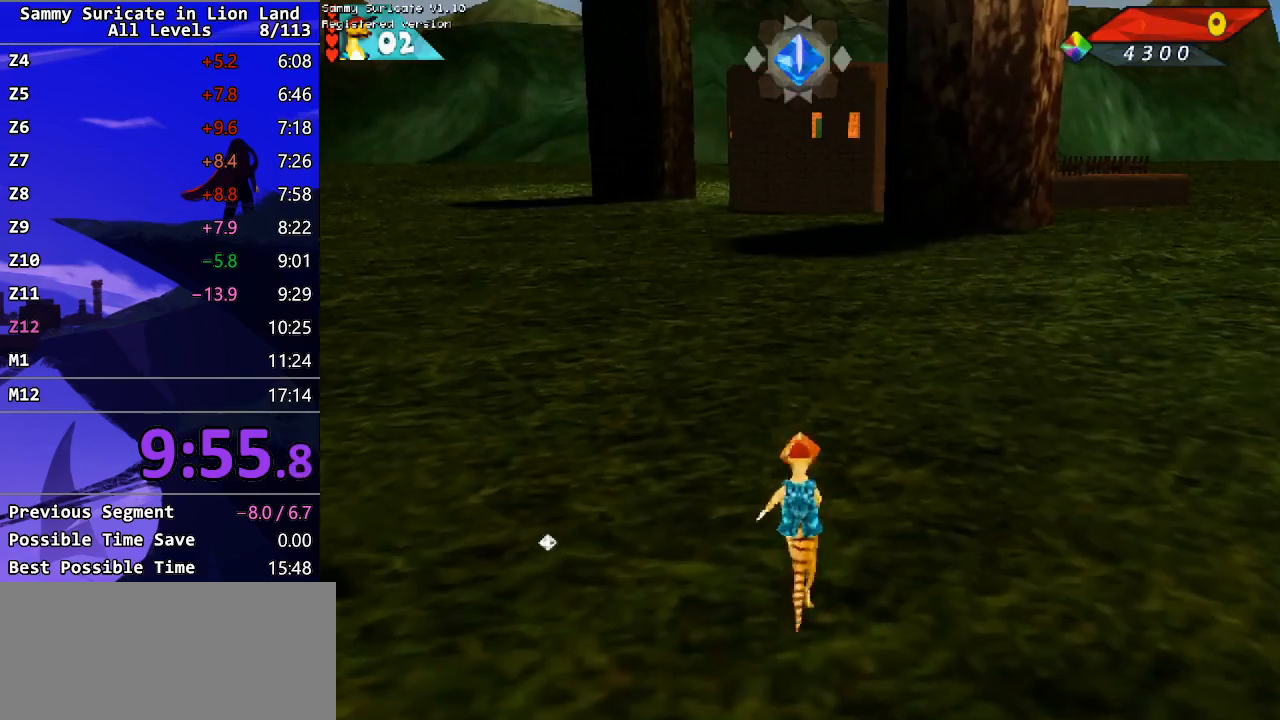
{"keys": ["up"], "events": []}
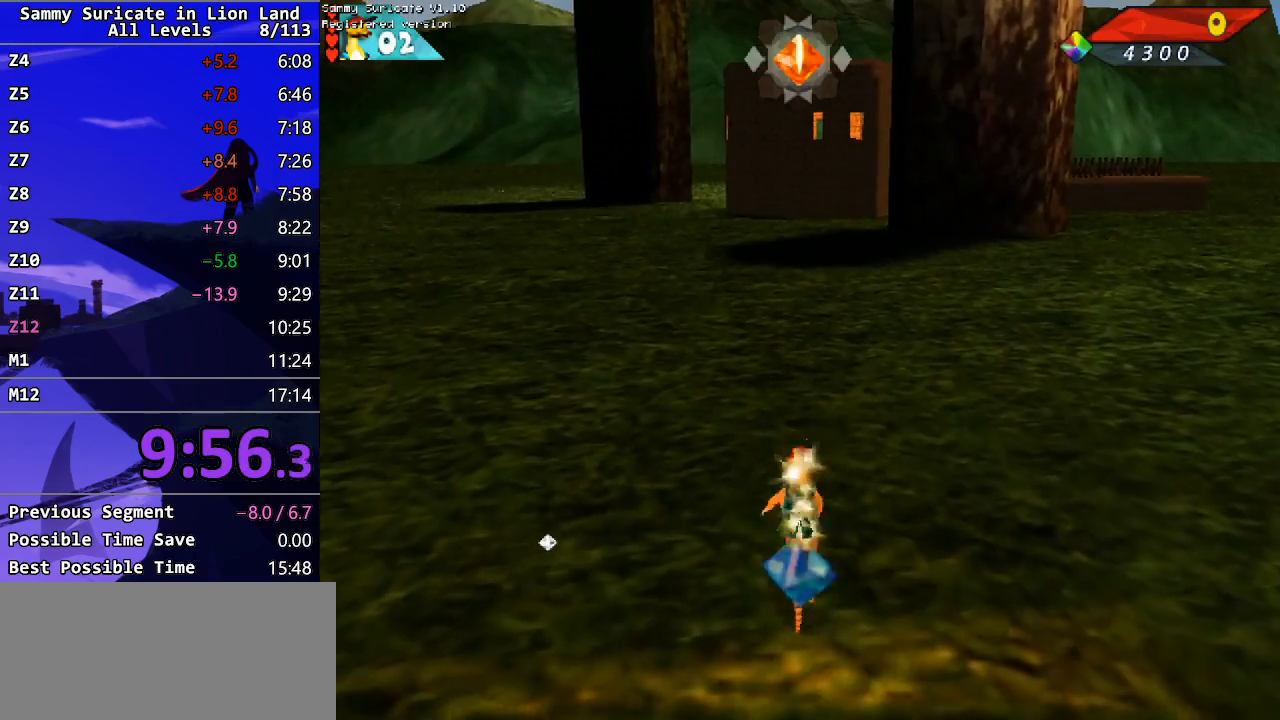
{"keys": ["up"], "events": [[317, "f3", "down"], [400, "f3", "up"]]}
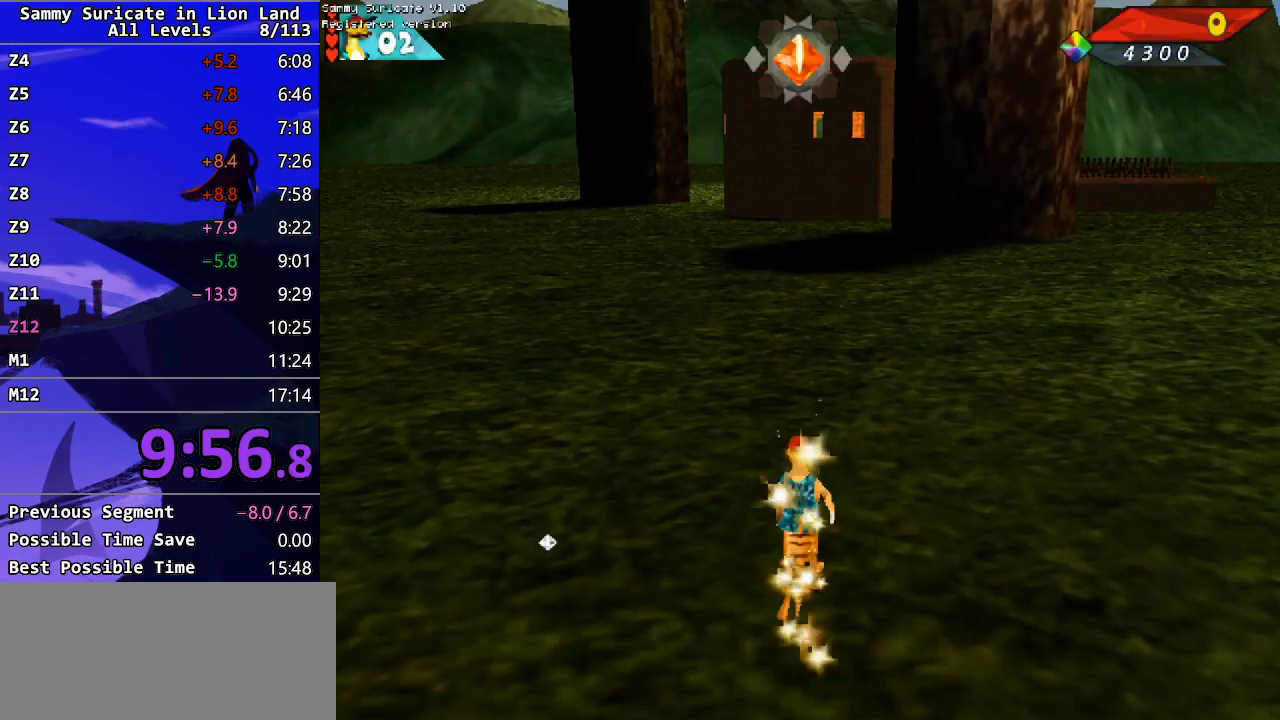
{"keys": ["up"], "events": []}
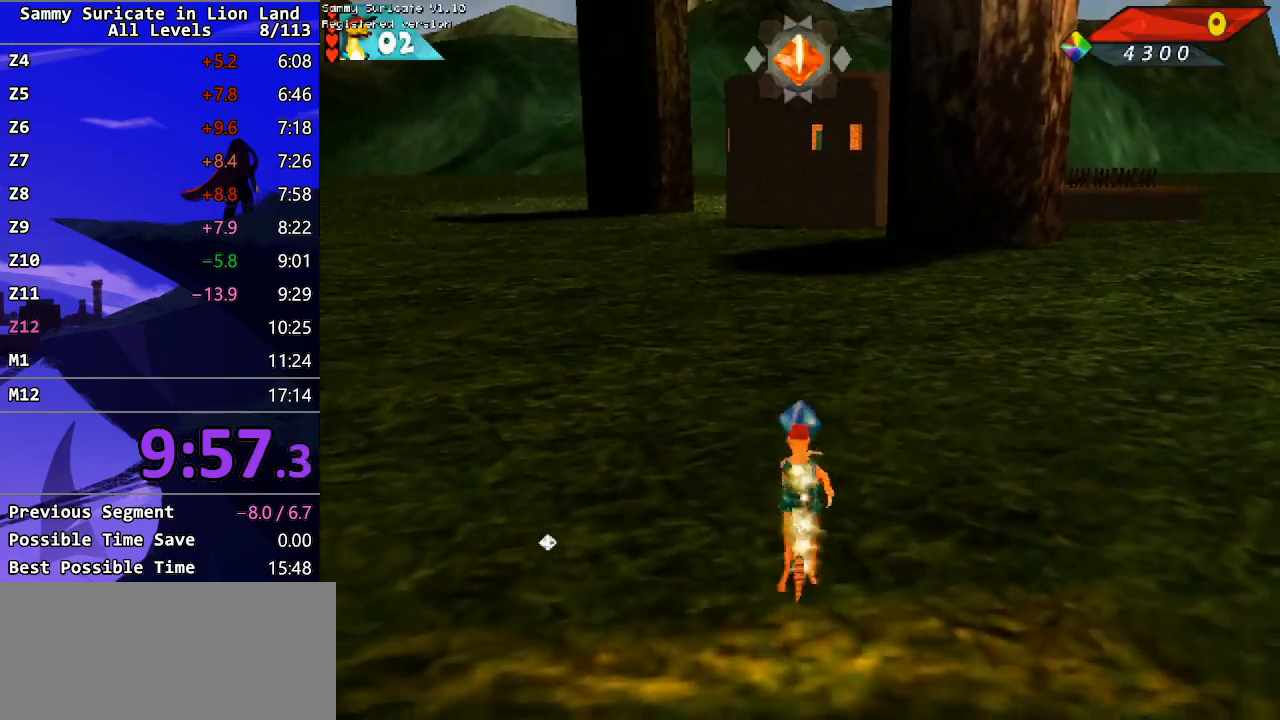
{"keys": ["up"], "events": []}
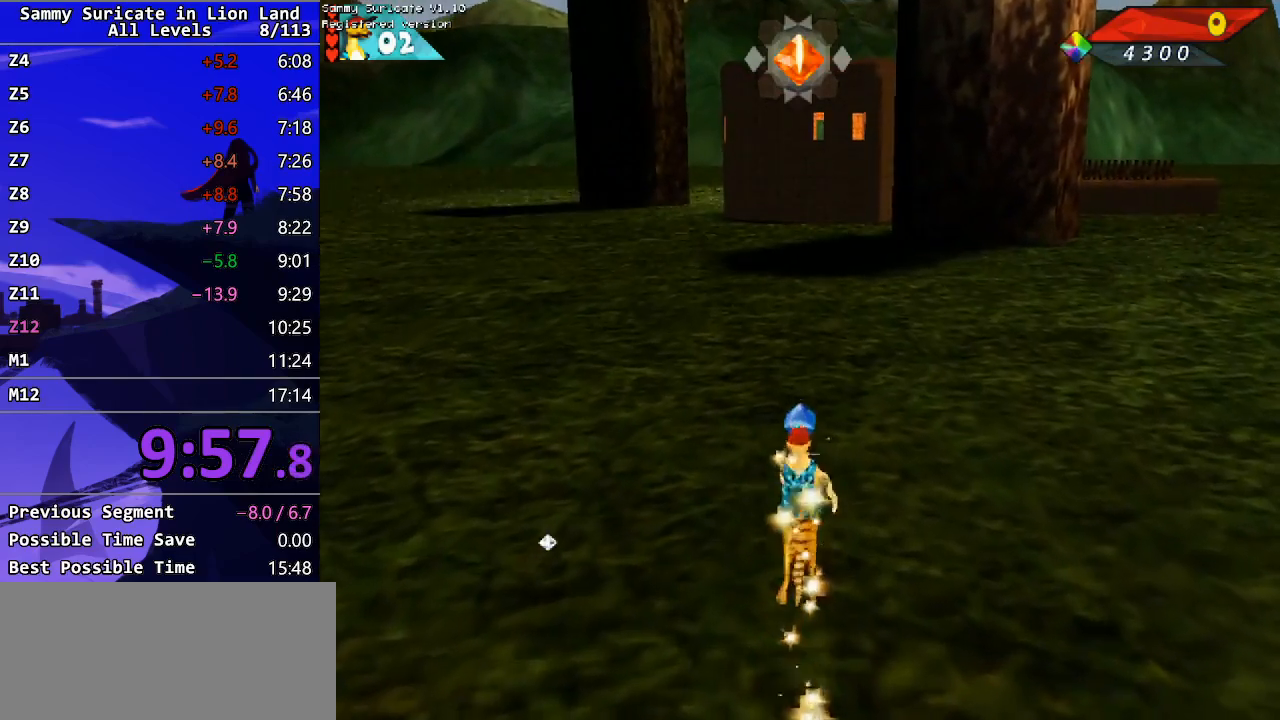
{"keys": ["up"], "events": []}
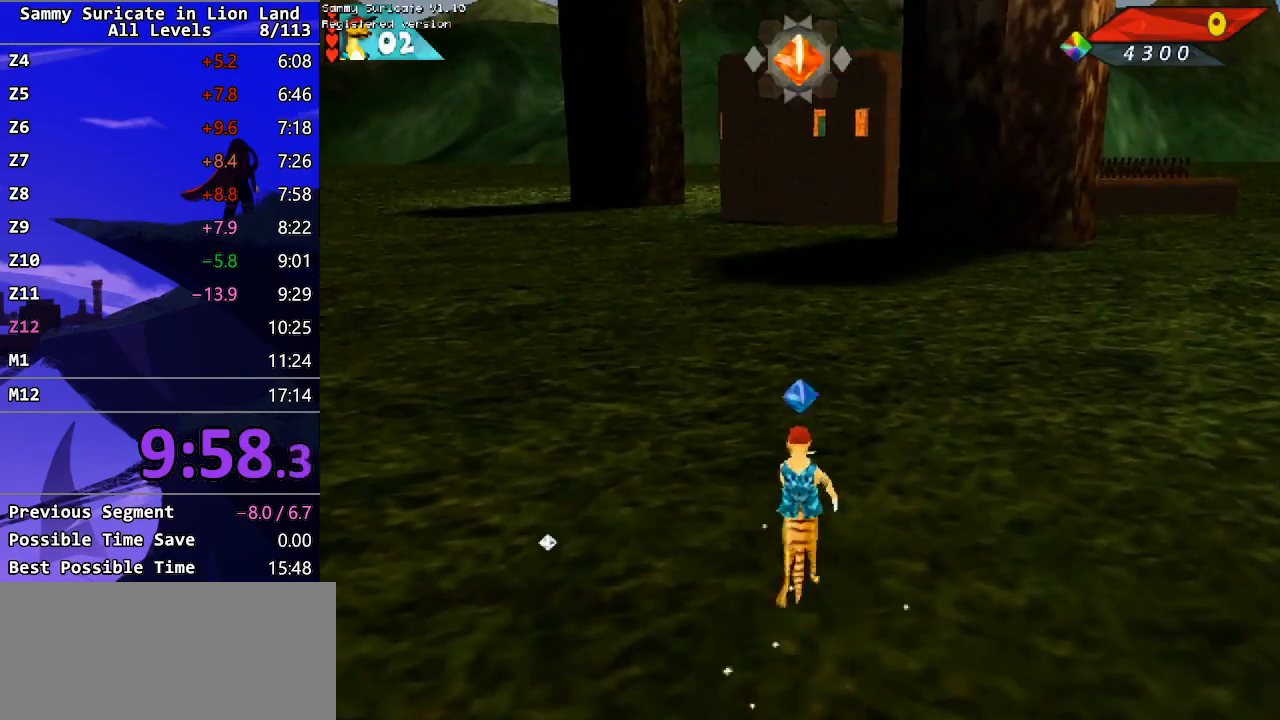
{"keys": ["up"], "events": []}
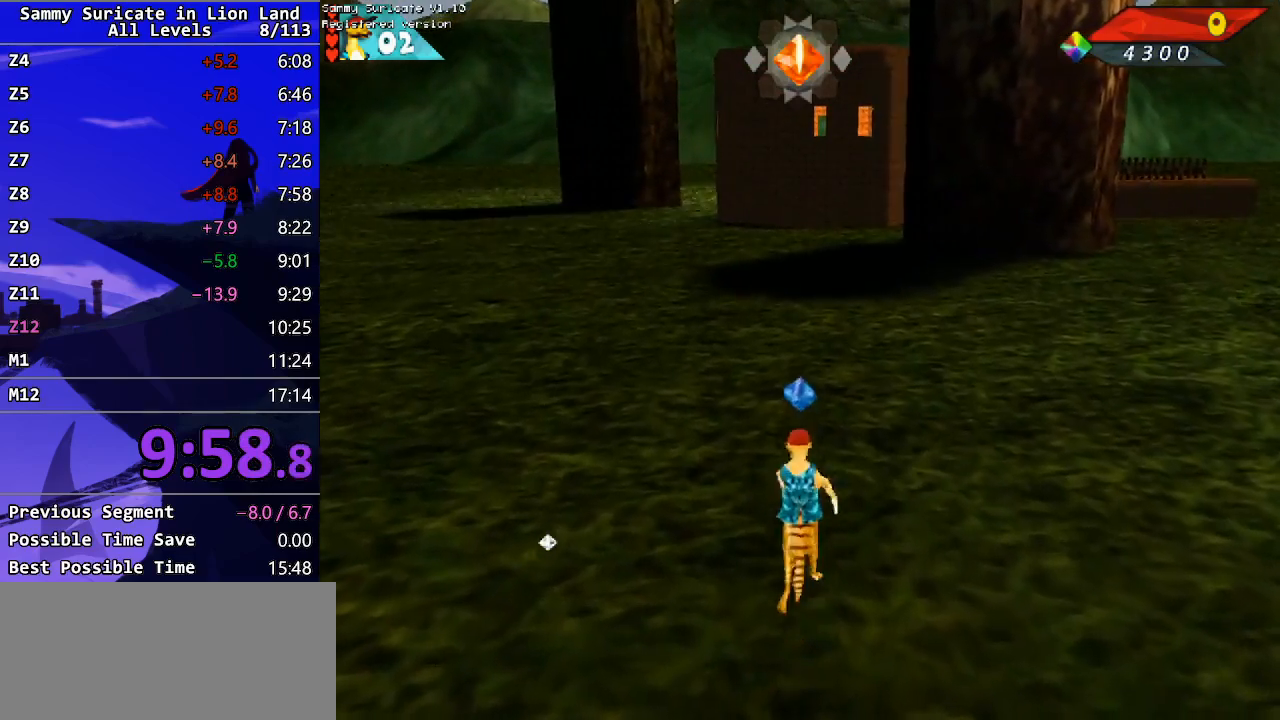
{"keys": ["up"], "events": []}
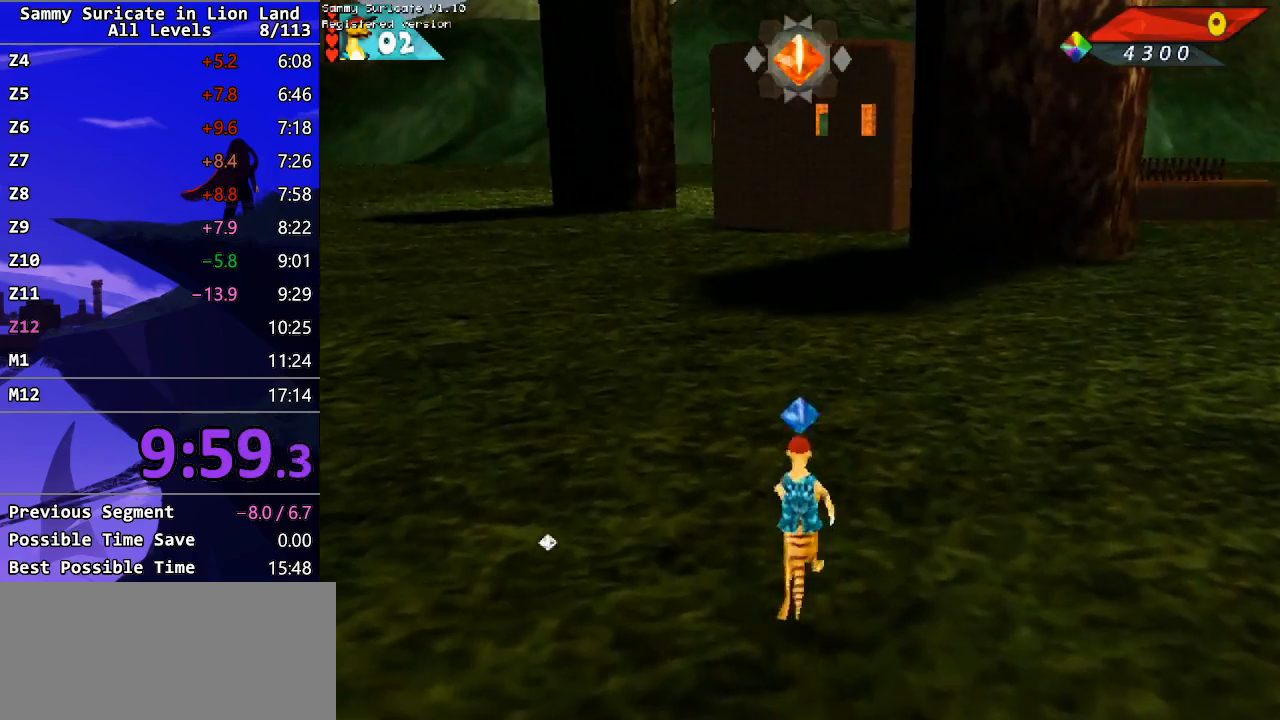
{"keys": ["up"], "events": [[317, "f2", "down"], [367, "f2", "up"]]}
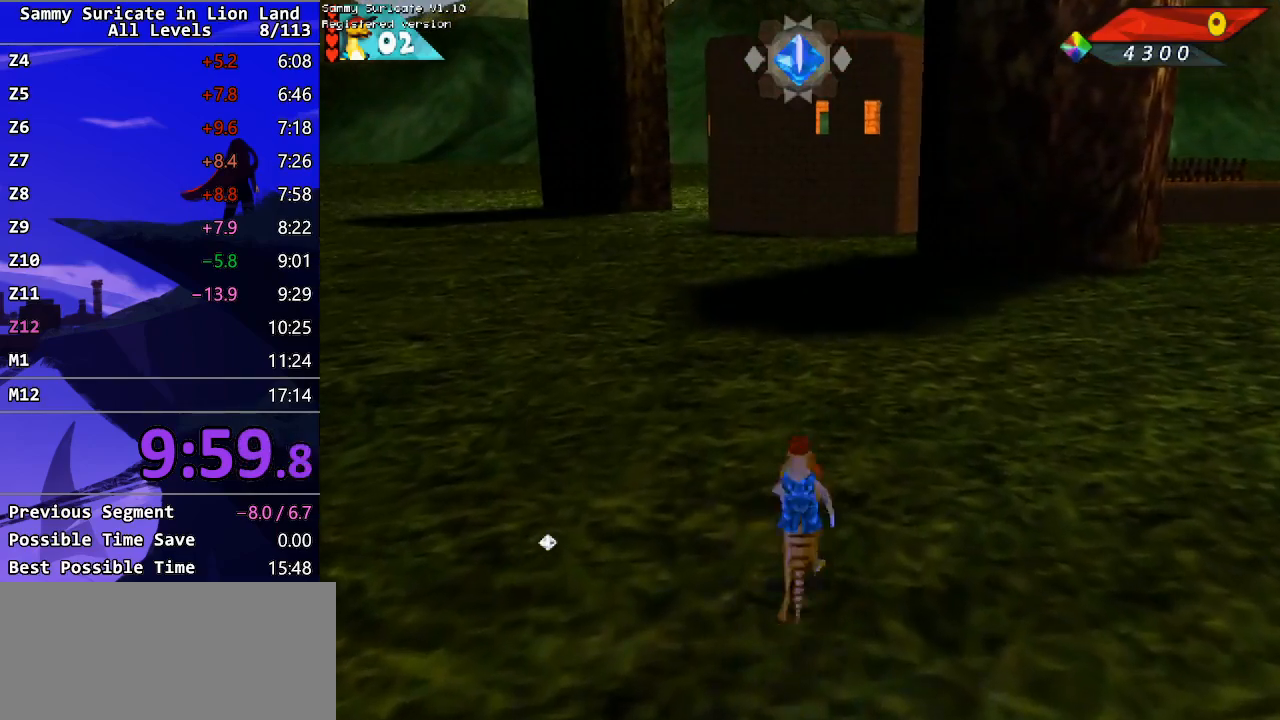
{"keys": ["up"], "events": []}
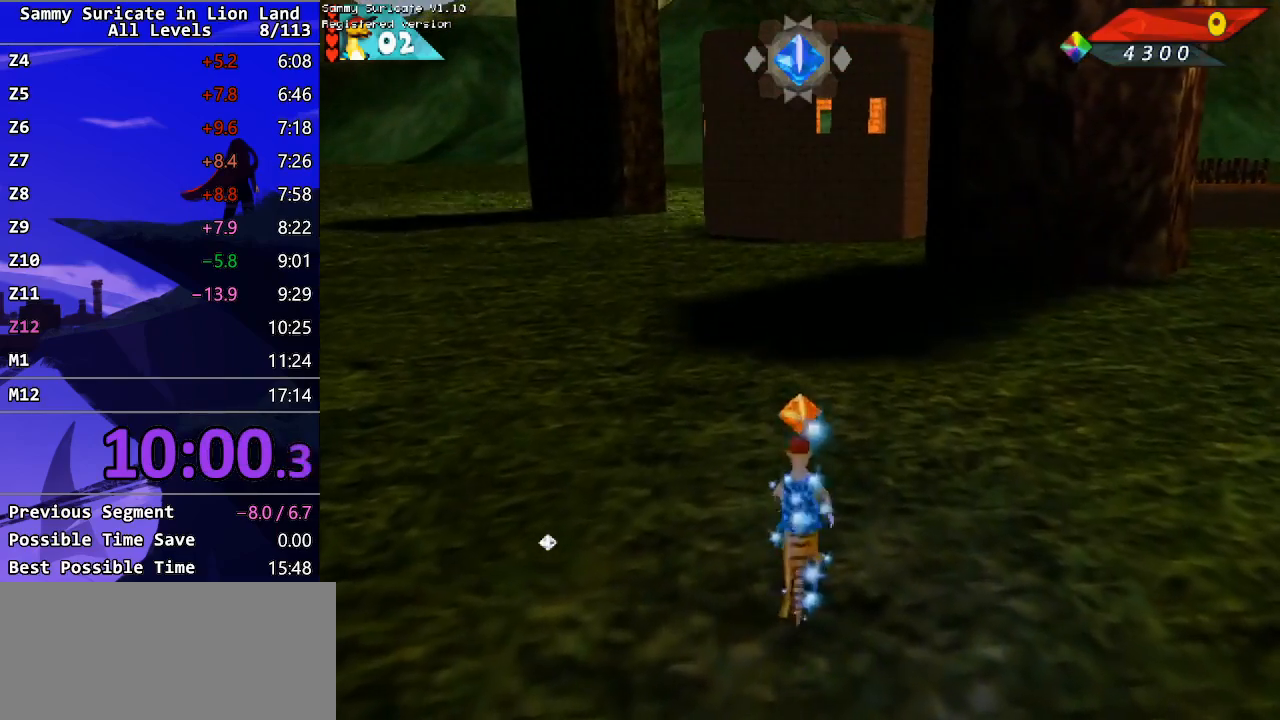
{"keys": ["up"], "events": []}
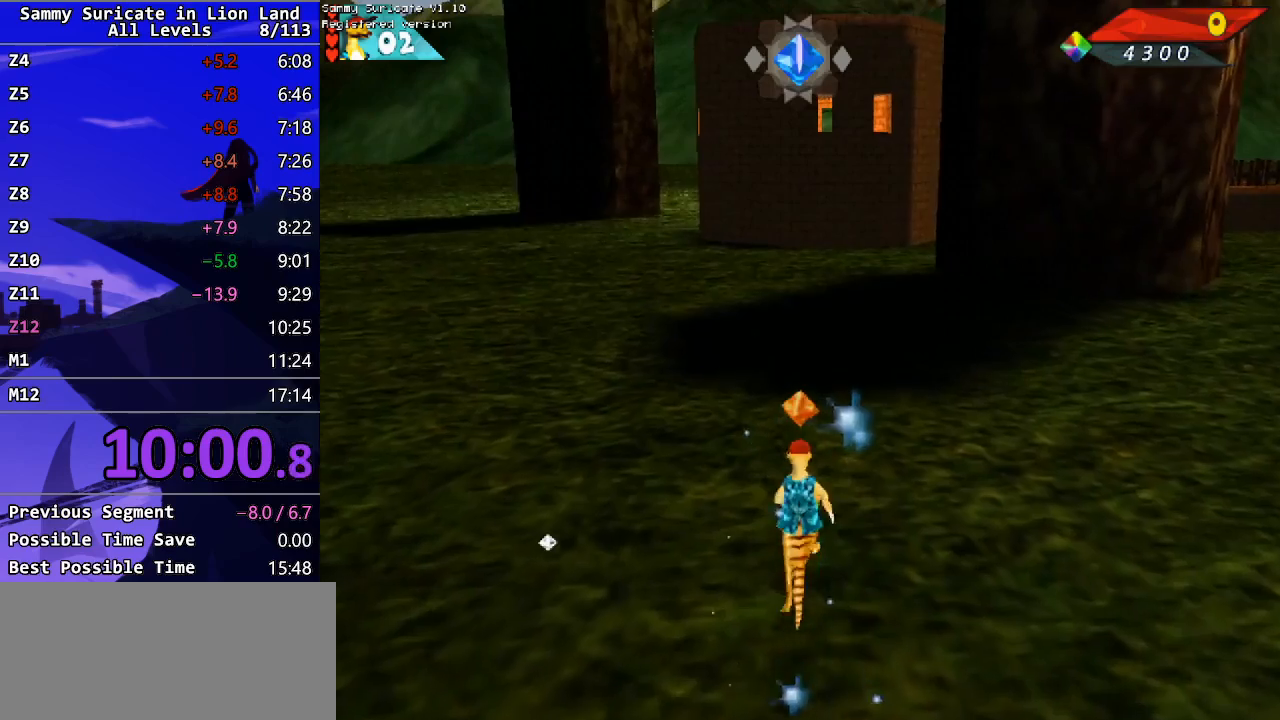
{"keys": ["up"], "events": []}
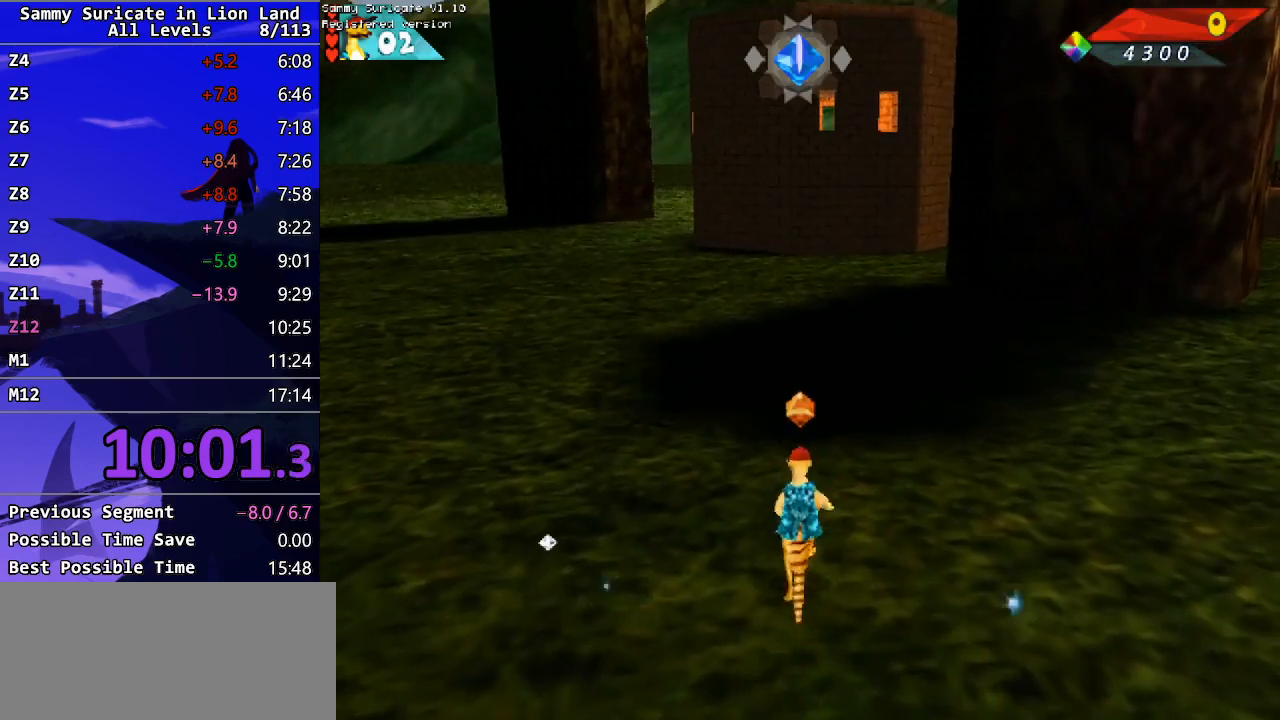
{"keys": ["up"], "events": []}
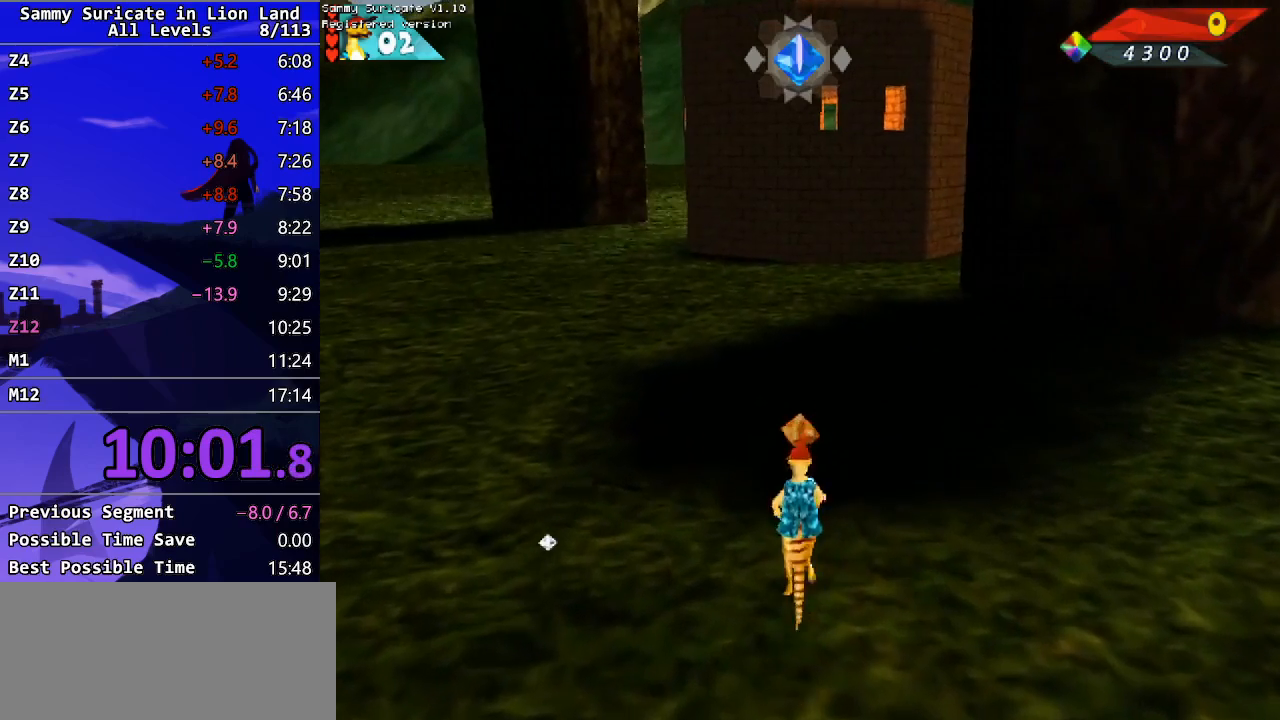
{"keys": ["up"], "events": [[200, "f2", "down"], [283, "f2", "up"]]}
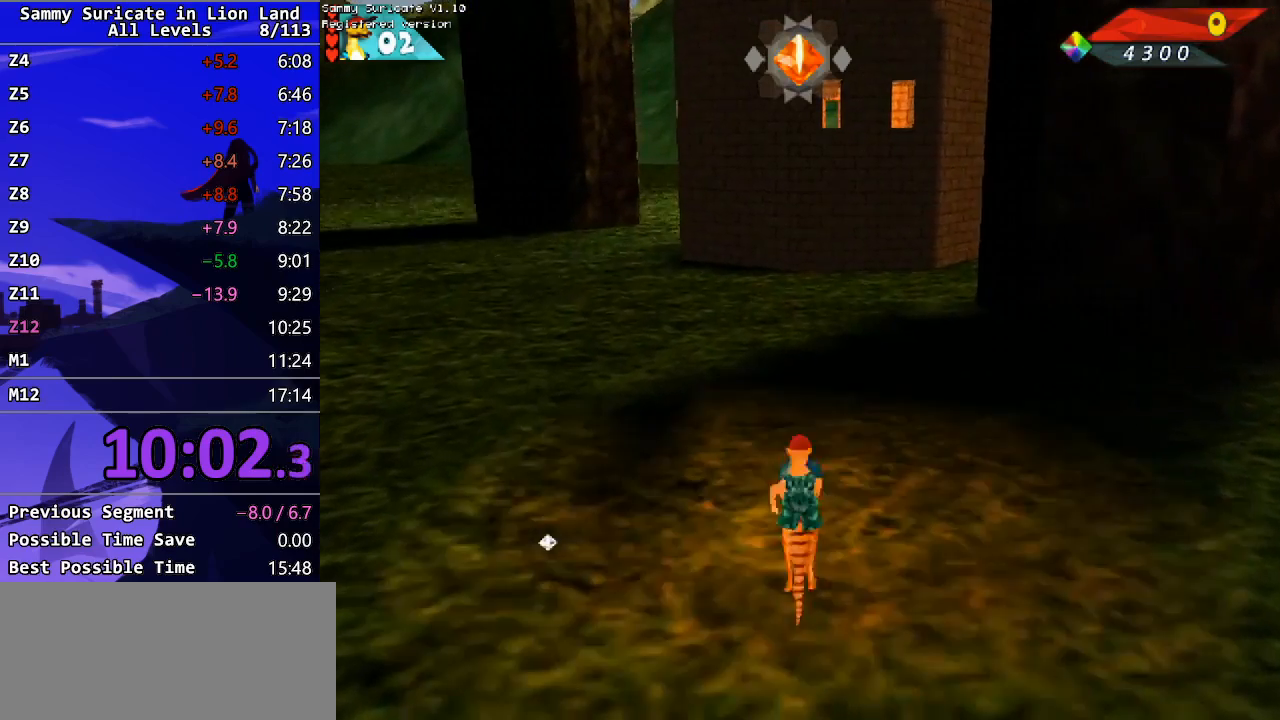
{"keys": ["up"], "events": []}
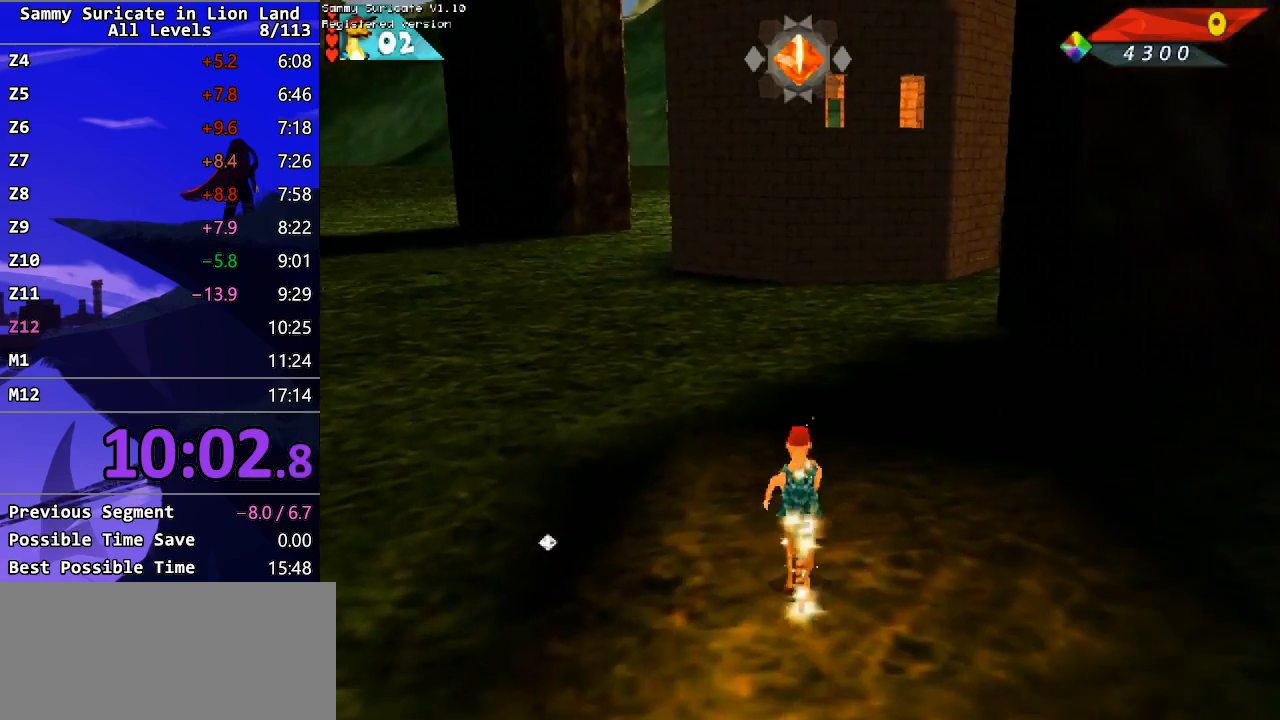
{"keys": ["up"], "events": [[50, "f3", "down"], [117, "f3", "up"]]}
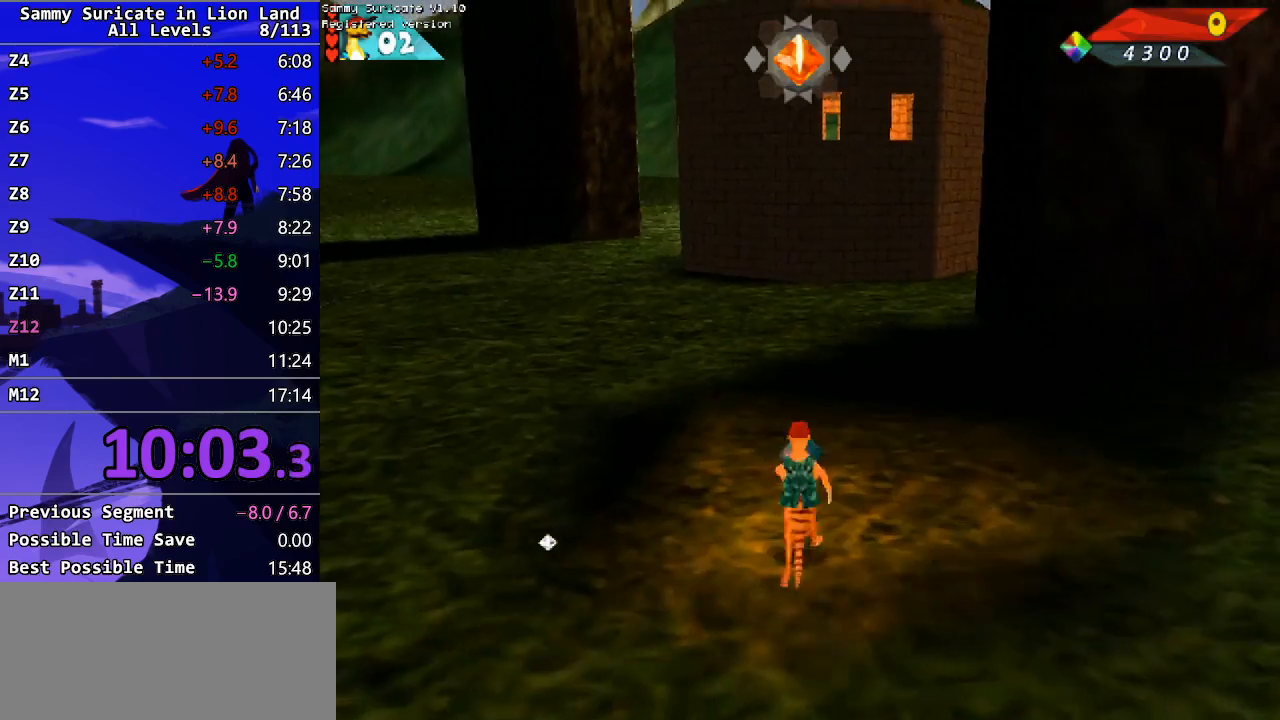
{"keys": ["up"], "events": []}
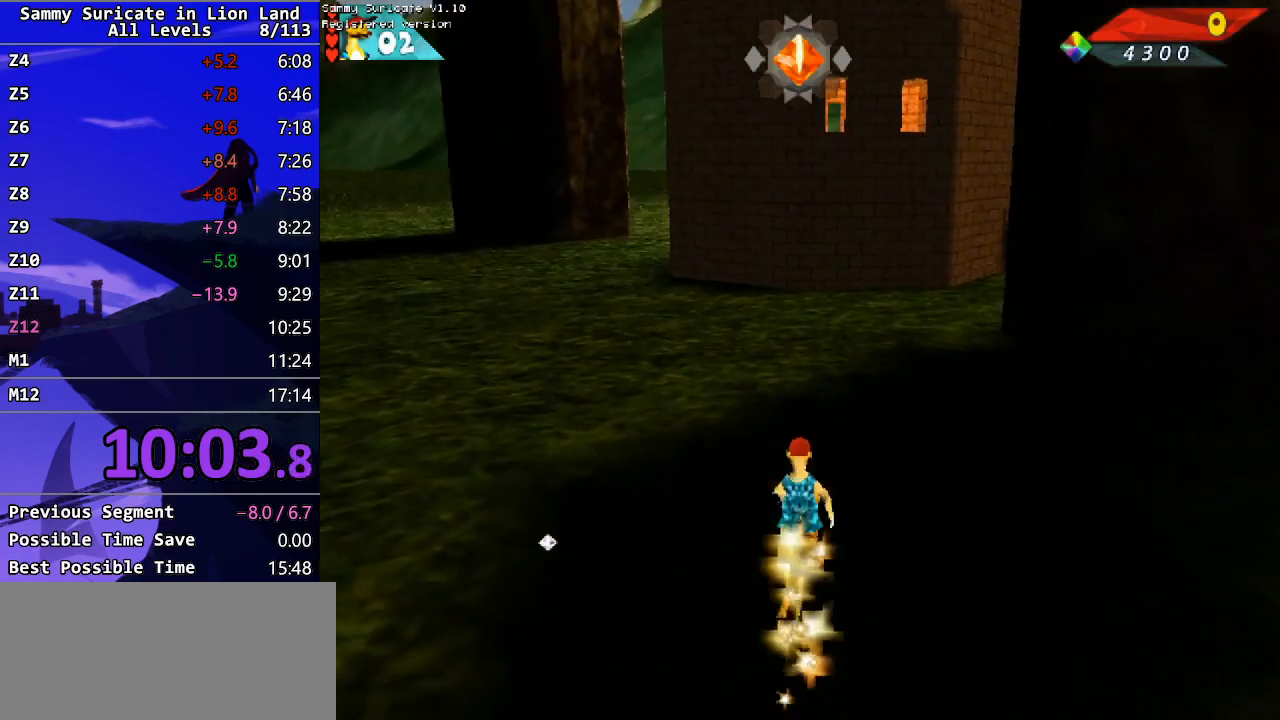
{"keys": ["up"], "events": [[33, "f3", "down"], [117, "f3", "up"]]}
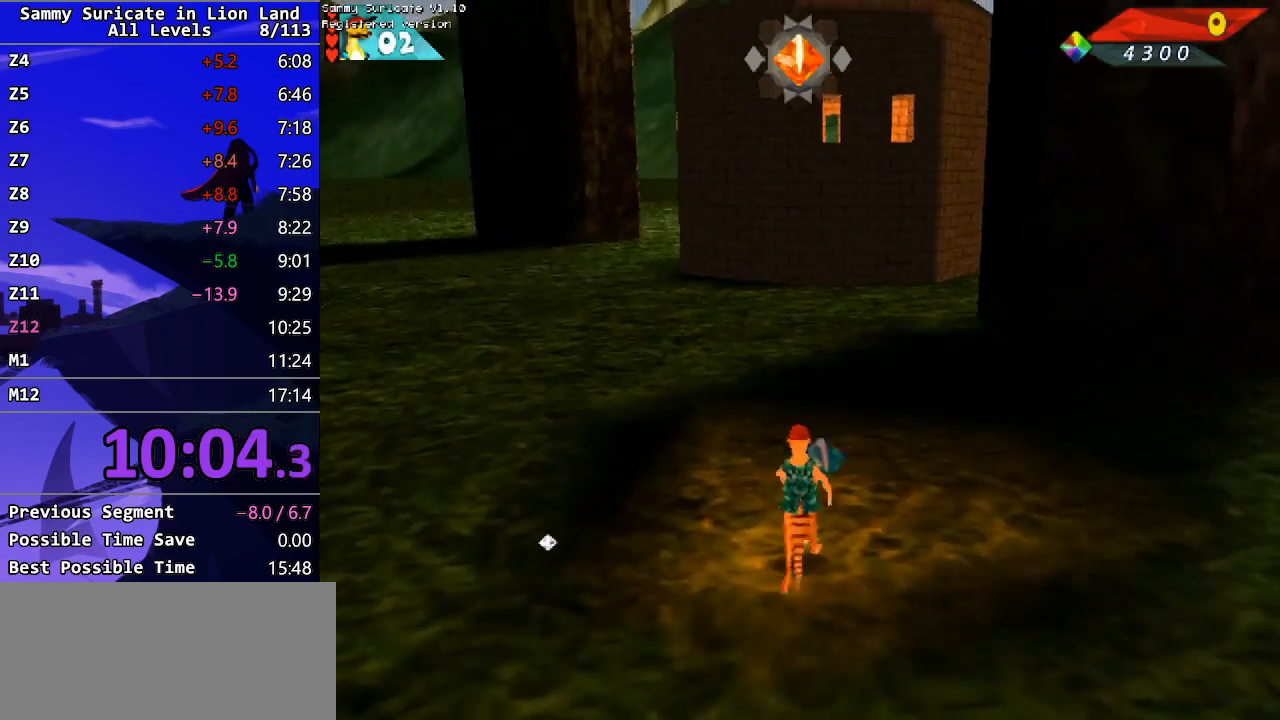
{"keys": ["up"], "events": []}